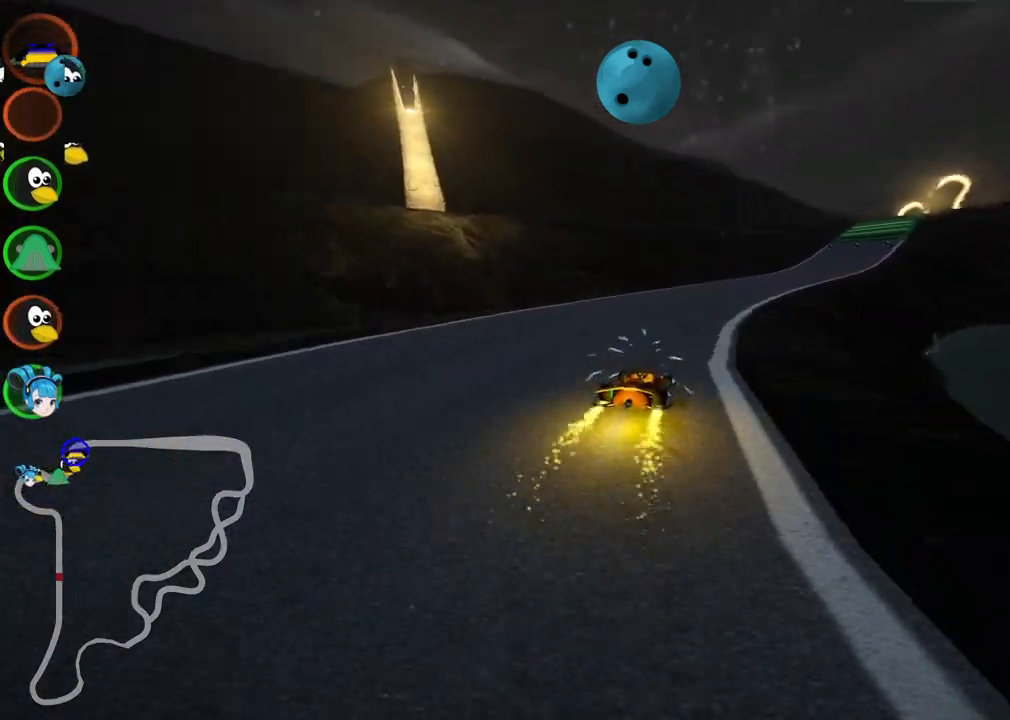
Gameplay with keyboard; each line is a JSON object with the keys held at the frame after it. "events" lists presses ("down") and releases ("up") of ".", "/", "alt_r", "b", "c", "comma", "ctrl_r", "d", "down", "f", "g", "h", "j", "k", "l", "left", "m", "n", "quote", "return", "right", "semicolon", "shift_r", "space", "super", "up" and "v" between this image and that frame as [ms after this image, input, new state], when the widget could be followed in between. No other keys are recorded. Mouse input is not recorded.
{"keys": ["left", "m", "up"], "events": [[133, "right", "down"], [317, "right", "up"]]}
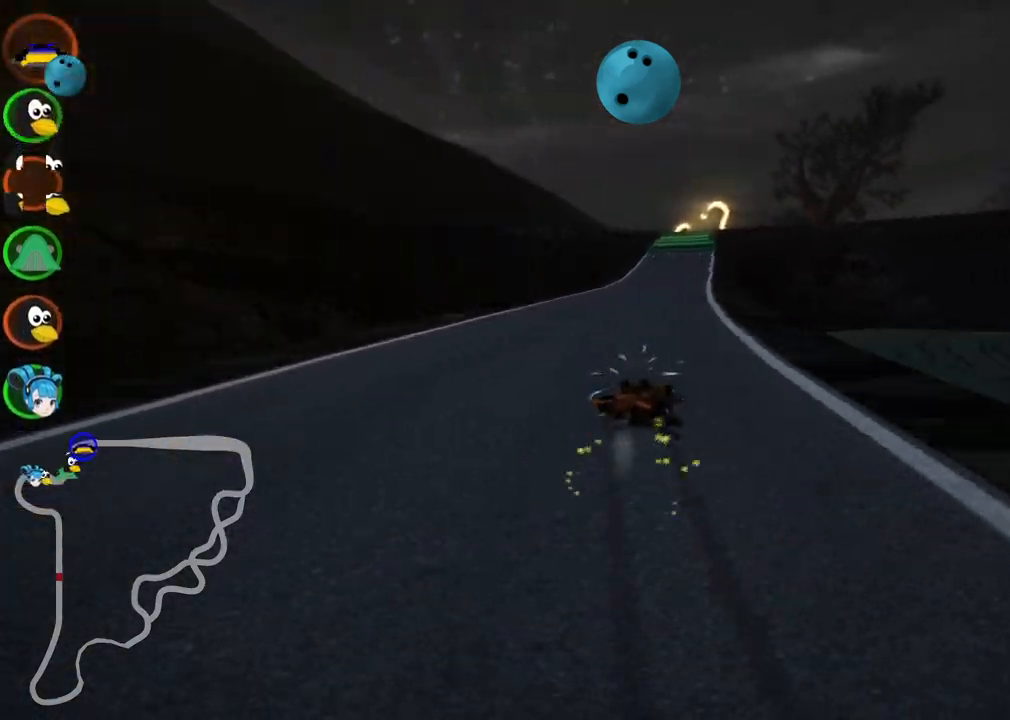
{"keys": ["left", "m", "up"], "events": [[50, "right", "down"], [150, "right", "up"]]}
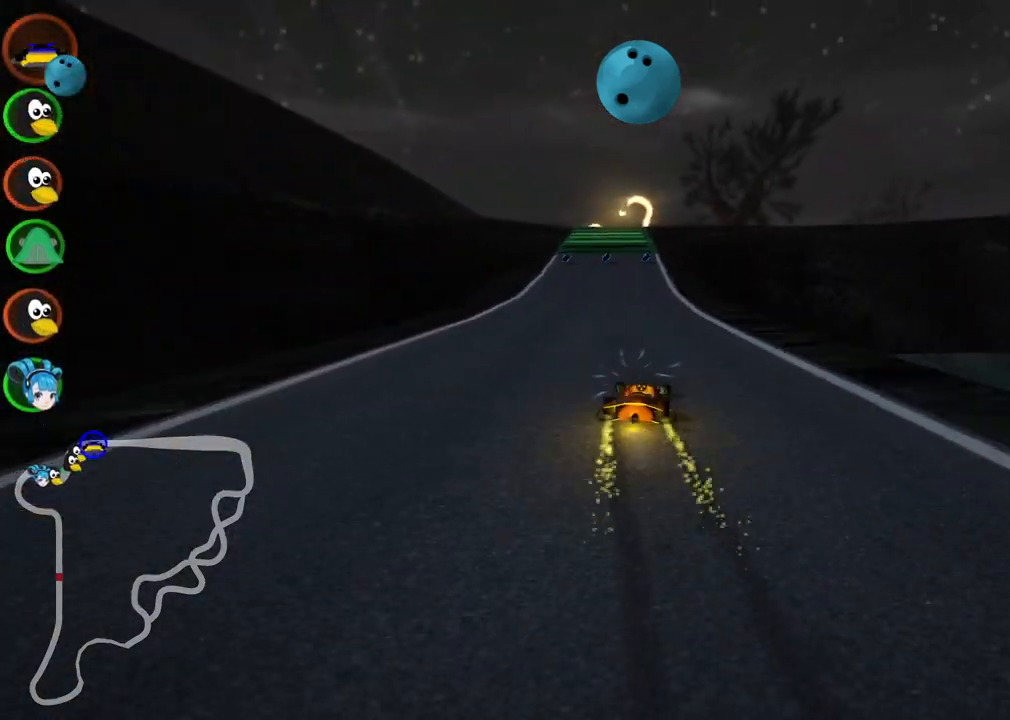
{"keys": ["up"], "events": [[250, "m", "up"], [350, "left", "up"]]}
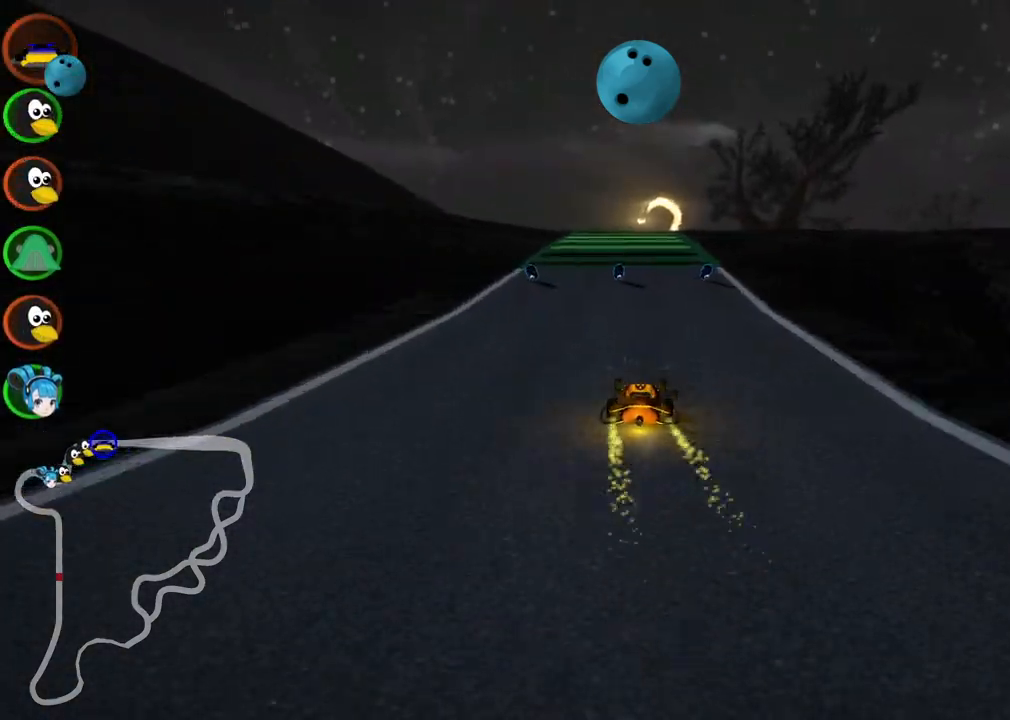
{"keys": ["b", "space", "up"], "events": [[317, "left", "down"], [317, "n", "down"], [417, "n", "up"], [467, "b", "down"], [467, "left", "up"], [500, "space", "down"]]}
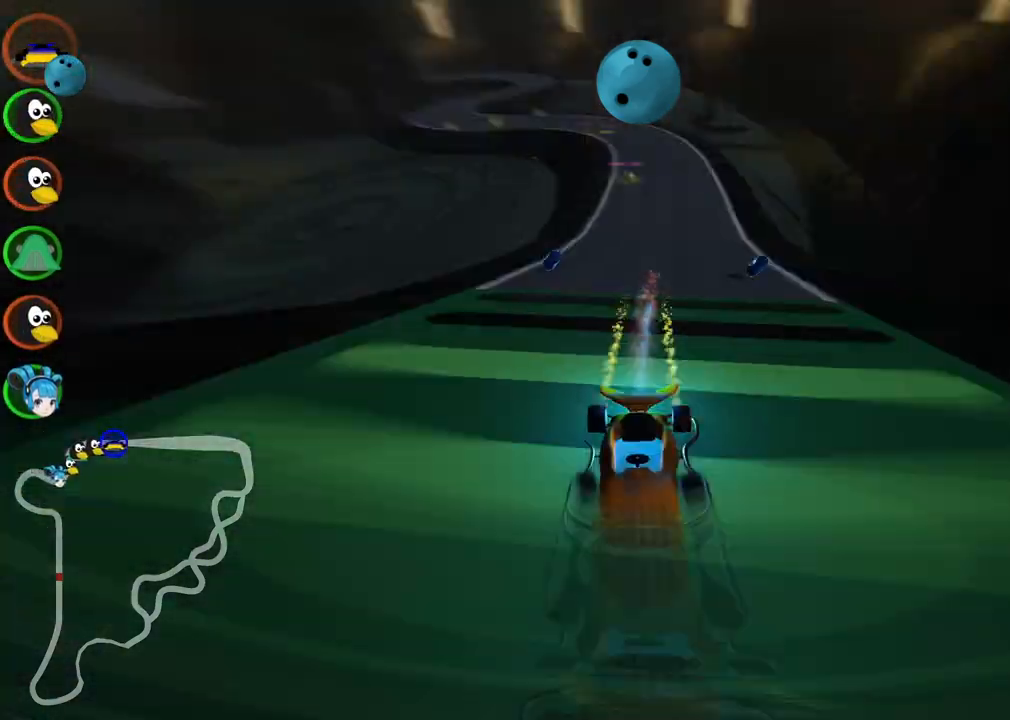
{"keys": ["left", "m", "right", "up"], "events": [[50, "right", "down"], [100, "b", "up"], [100, "space", "up"], [200, "right", "up"], [333, "m", "down"], [383, "right", "down"], [483, "left", "down"]]}
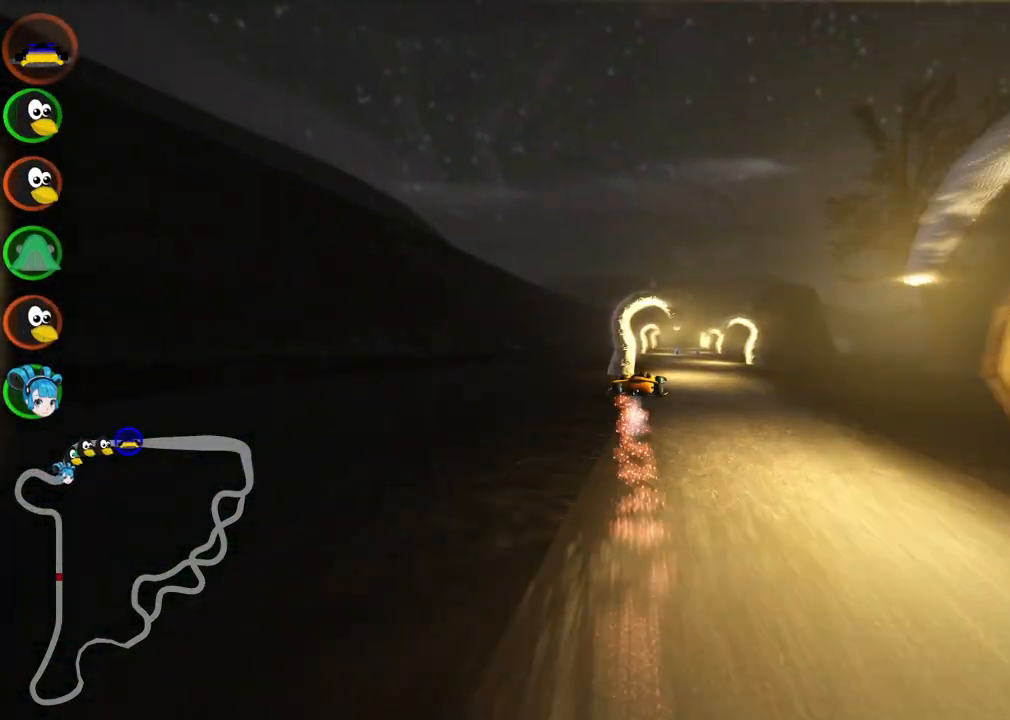
{"keys": ["m", "up"], "events": [[67, "right", "up"], [217, "left", "up"]]}
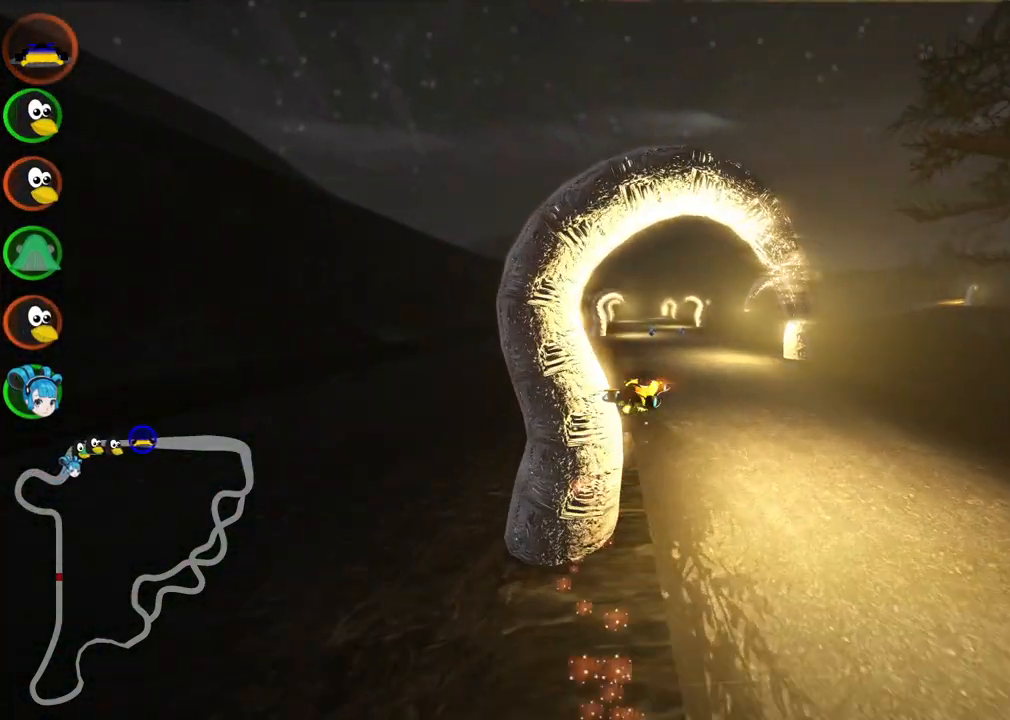
{"keys": ["left", "m", "up"], "events": [[267, "left", "down"]]}
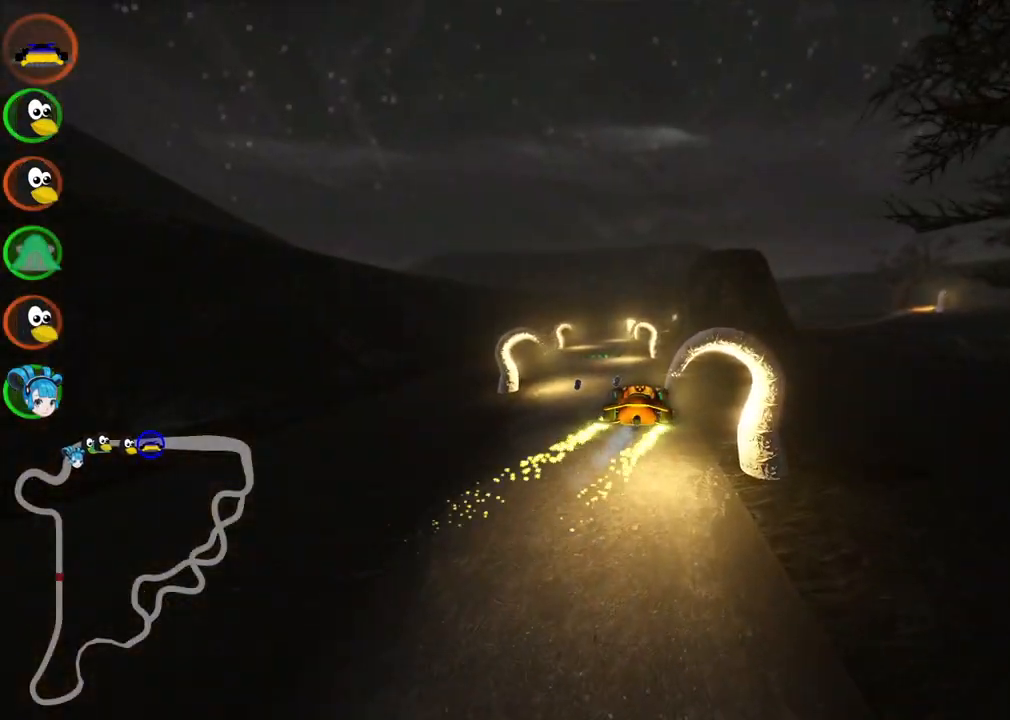
{"keys": ["left", "m", "up"], "events": []}
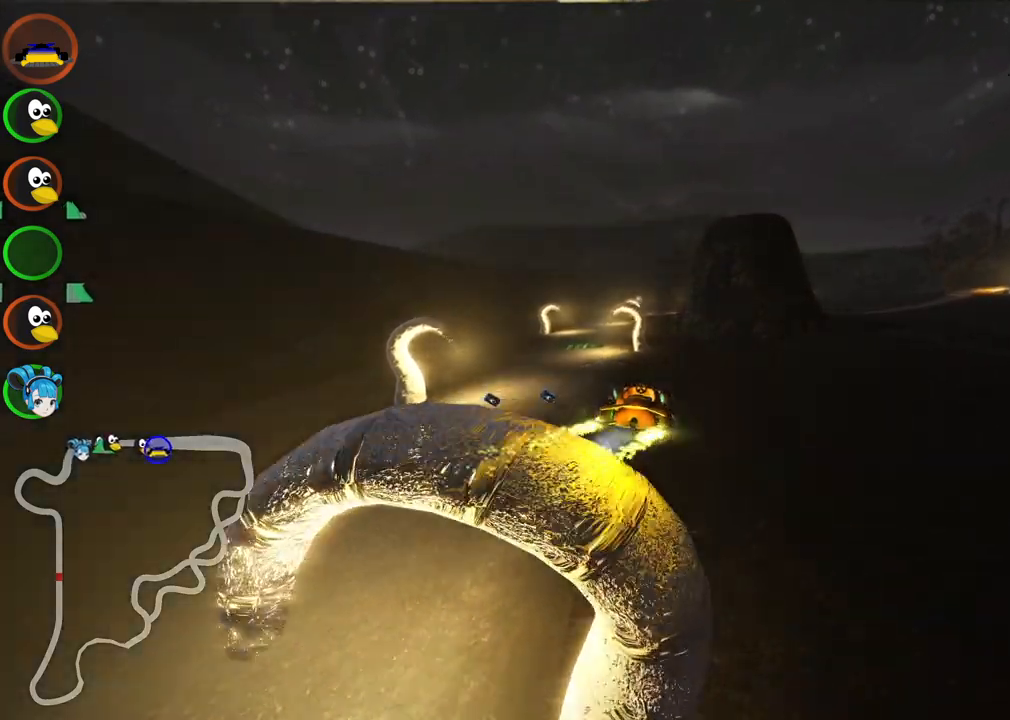
{"keys": ["left", "m", "up"], "events": []}
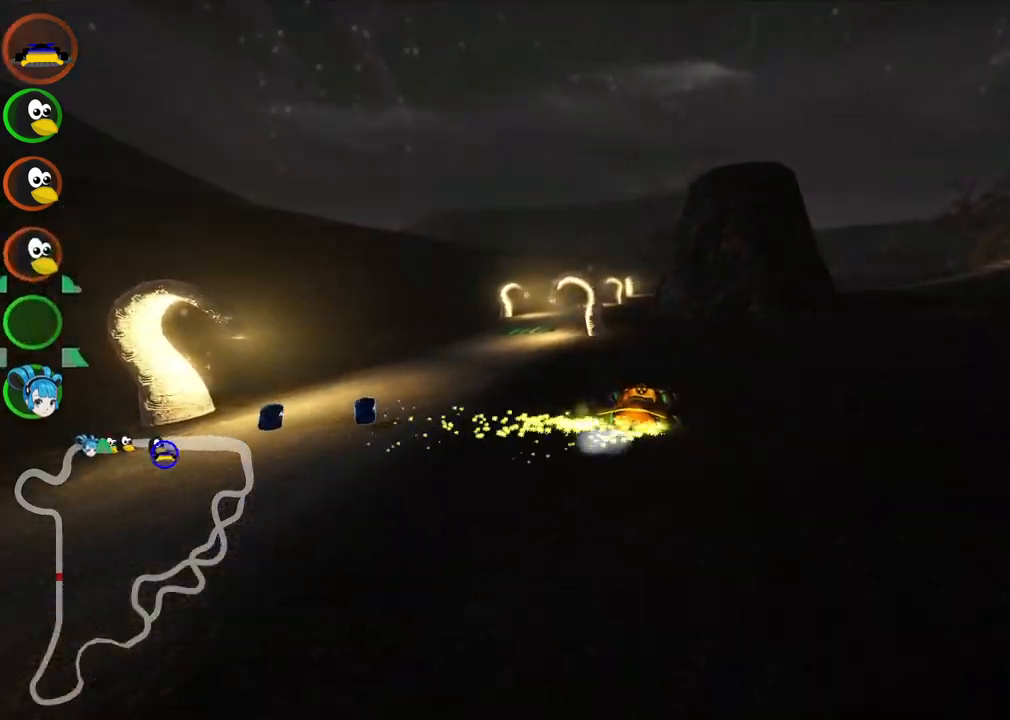
{"keys": ["left", "n", "up"], "events": [[50, "m", "up"], [467, "n", "down"]]}
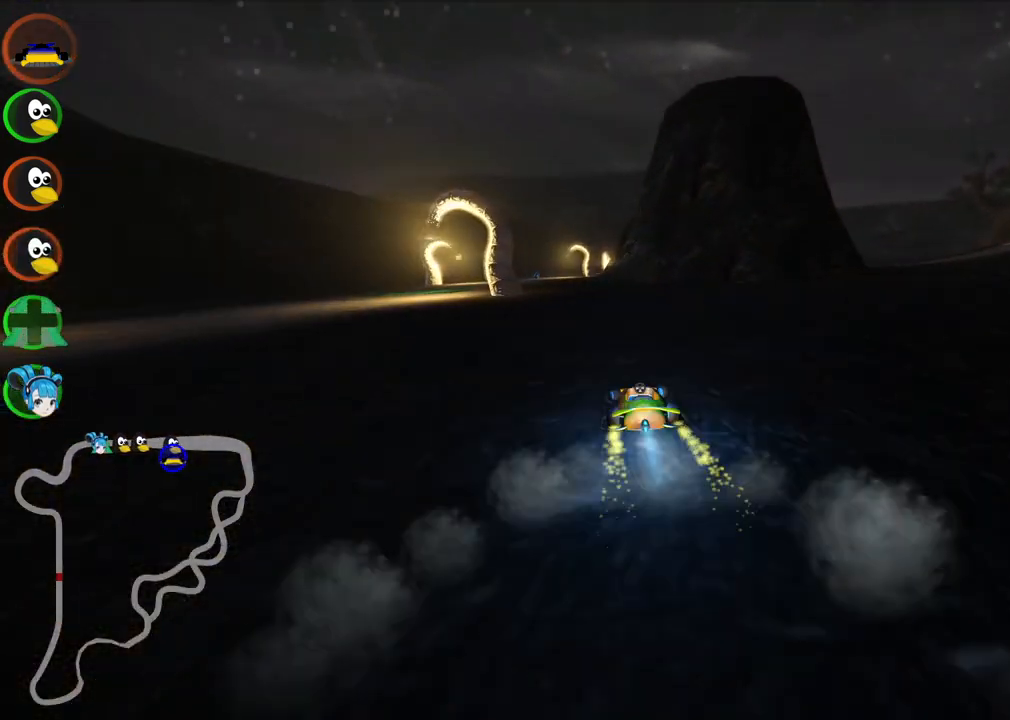
{"keys": ["left", "up"], "events": [[167, "n", "up"]]}
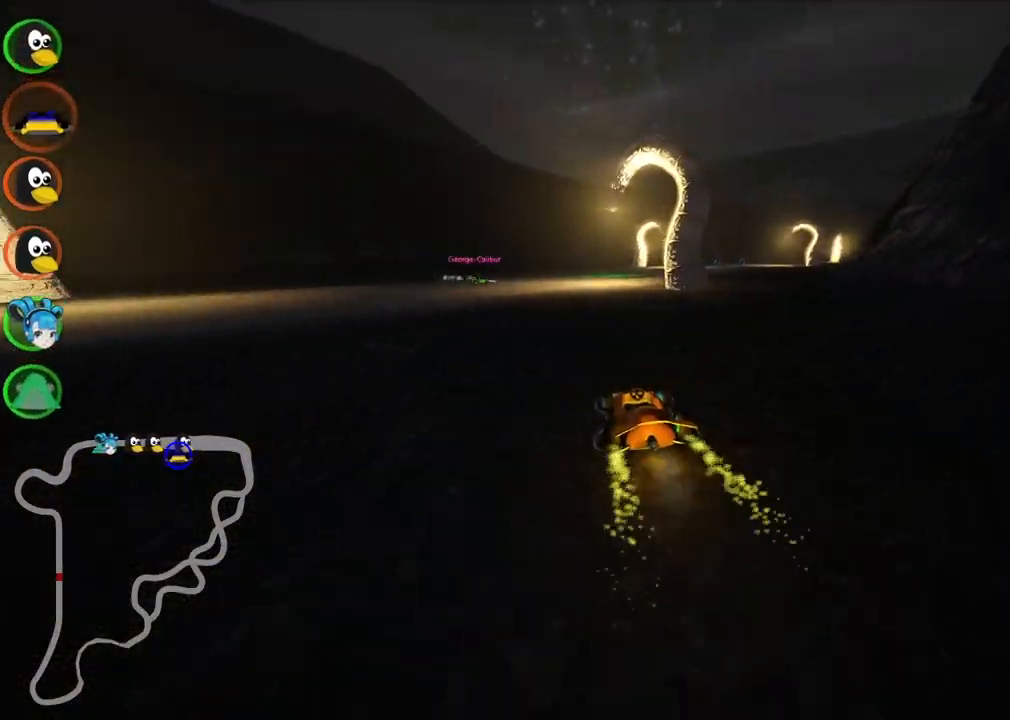
{"keys": ["left", "m", "up"], "events": [[133, "left", "up"], [233, "right", "down"], [267, "m", "down"], [417, "left", "down"], [467, "right", "up"]]}
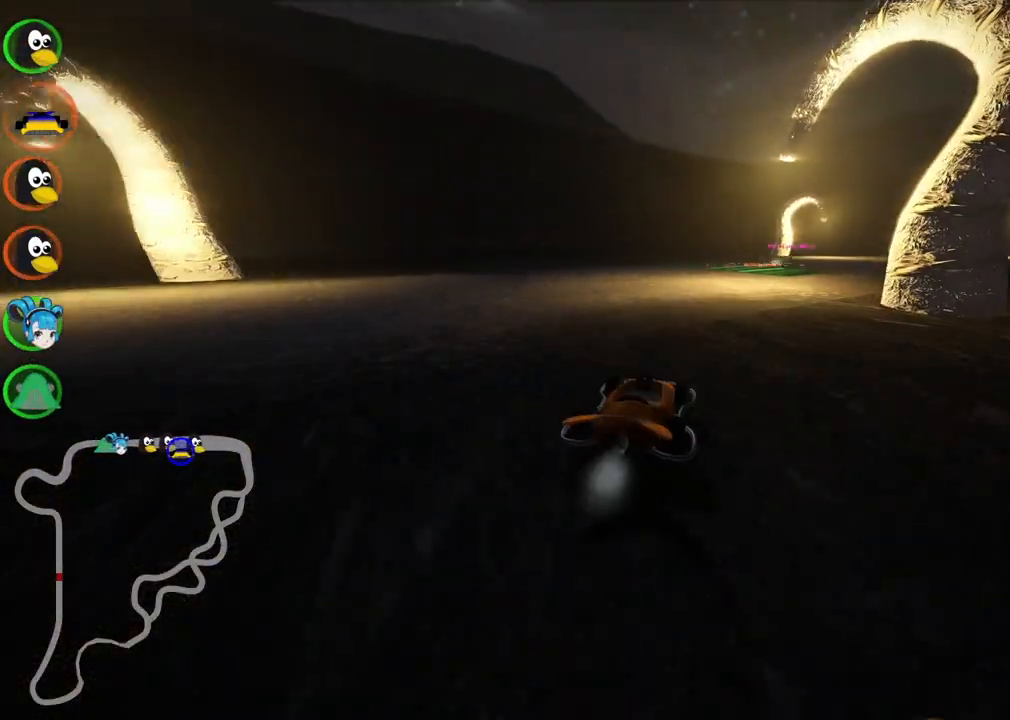
{"keys": ["left", "m", "right", "up"], "events": [[250, "right", "down"]]}
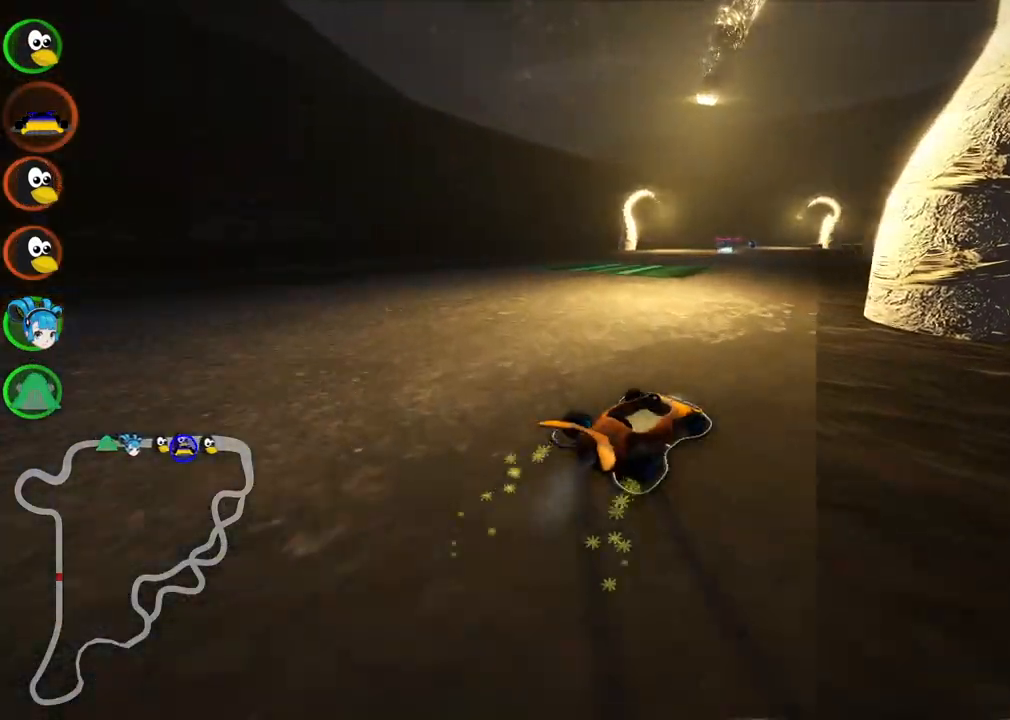
{"keys": ["up"], "events": [[33, "right", "up"], [450, "left", "up"], [500, "m", "up"]]}
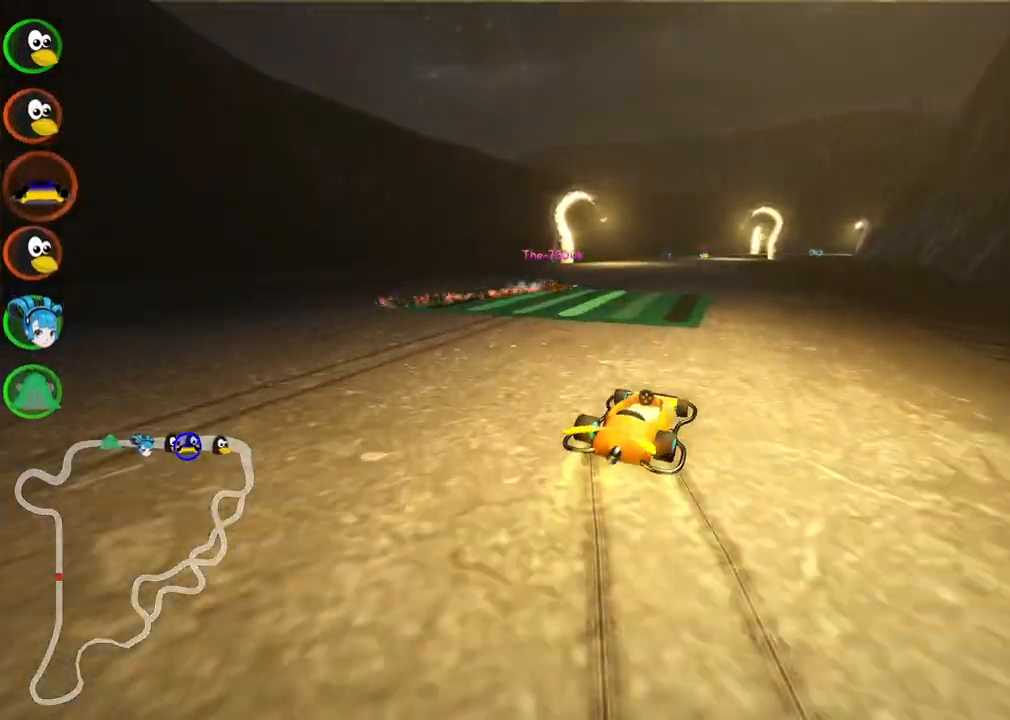
{"keys": ["up"], "events": [[183, "left", "down"], [383, "left", "up"]]}
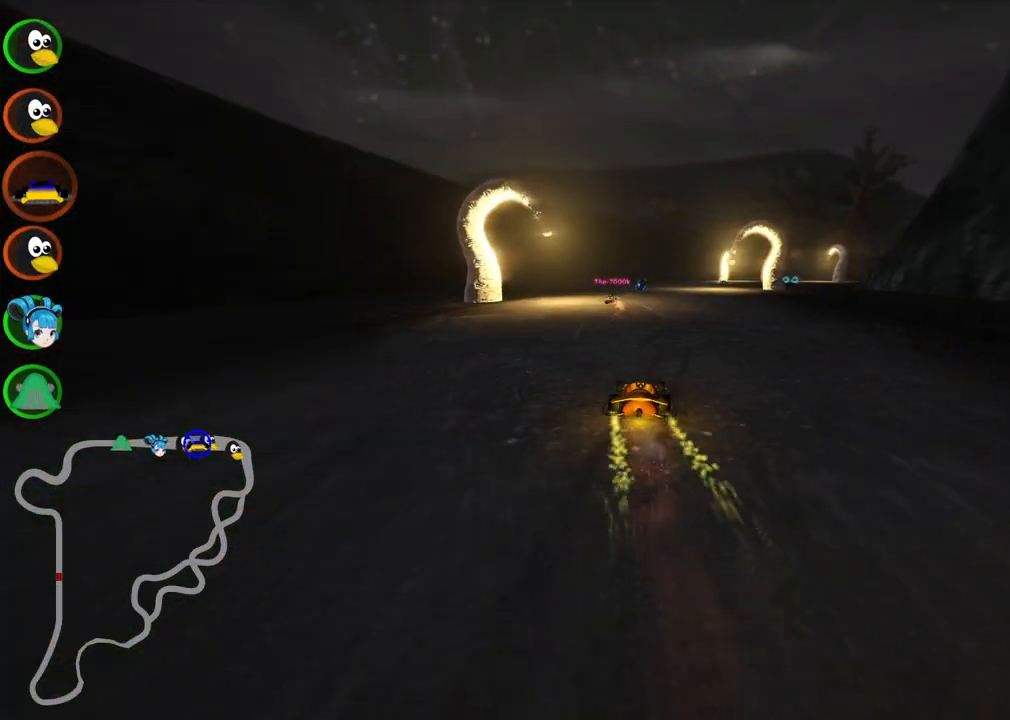
{"keys": ["up"], "events": []}
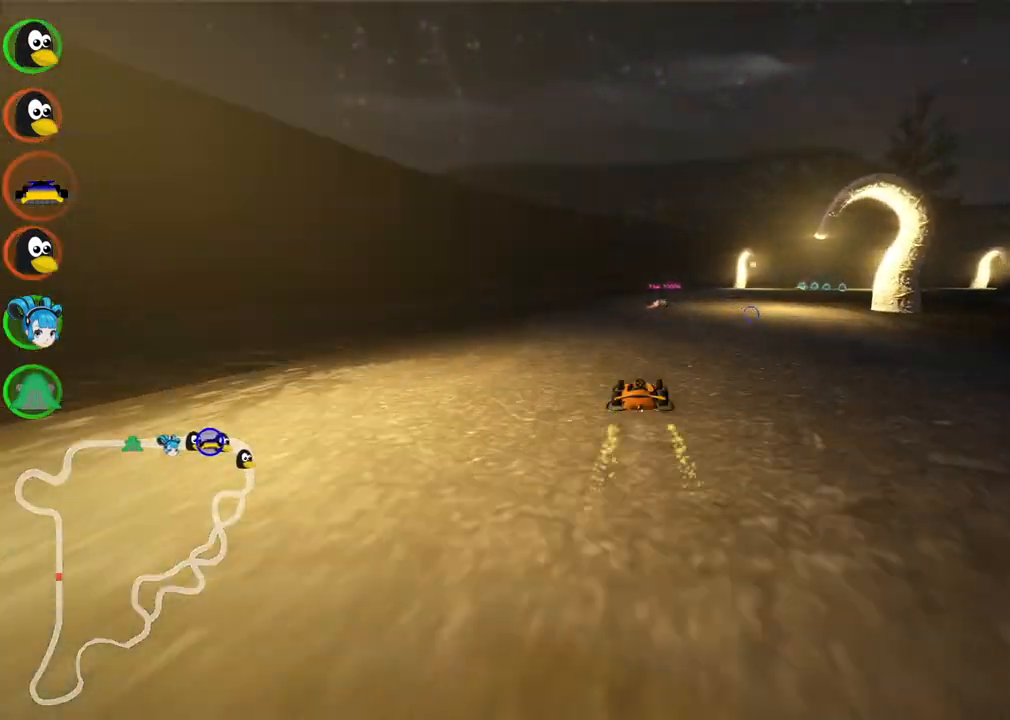
{"keys": ["left", "m", "right", "up"], "events": [[83, "m", "down"], [83, "right", "down"], [267, "left", "down"], [317, "right", "up"], [450, "right", "down"]]}
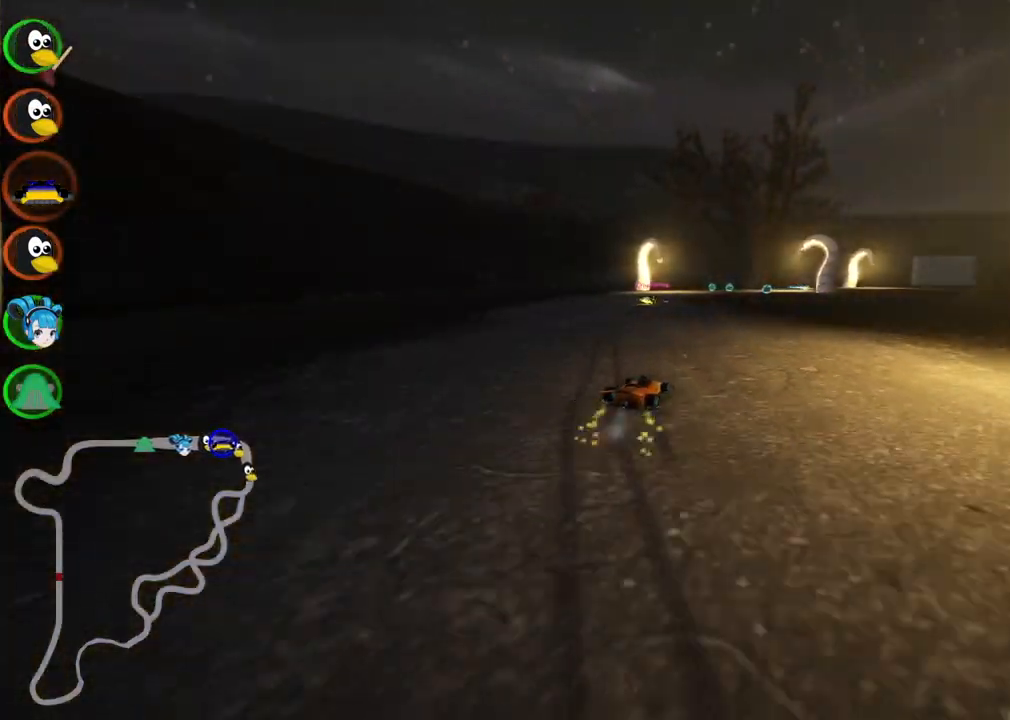
{"keys": ["left", "m", "right", "up"], "events": [[100, "right", "up"], [333, "right", "down"]]}
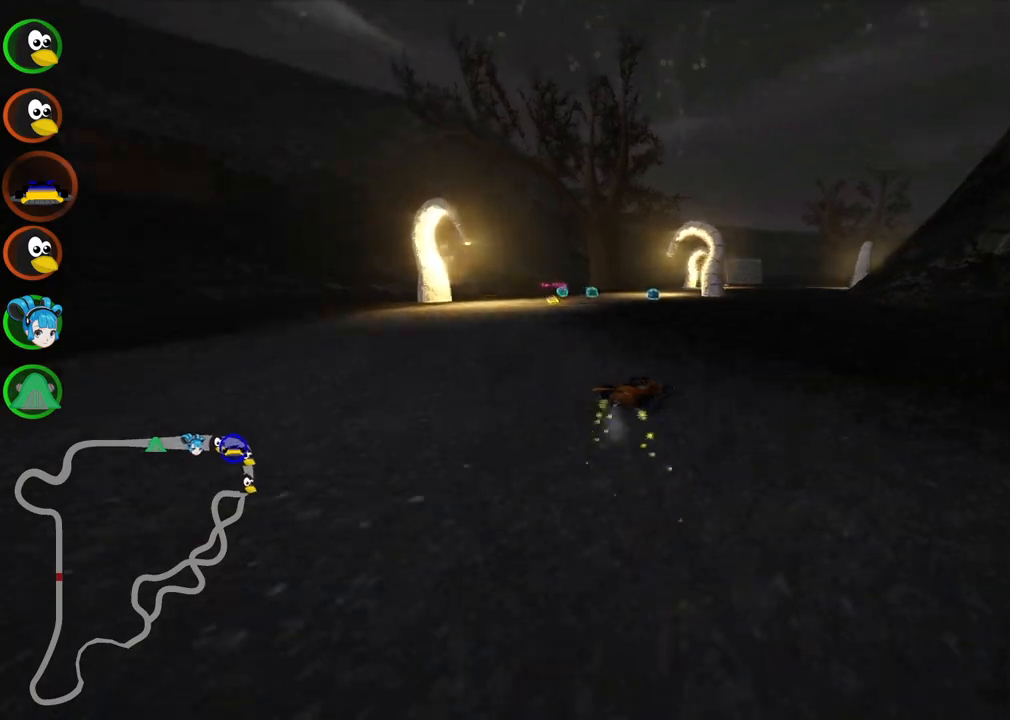
{"keys": ["left", "m", "right", "up"], "events": [[167, "right", "up"], [500, "right", "down"]]}
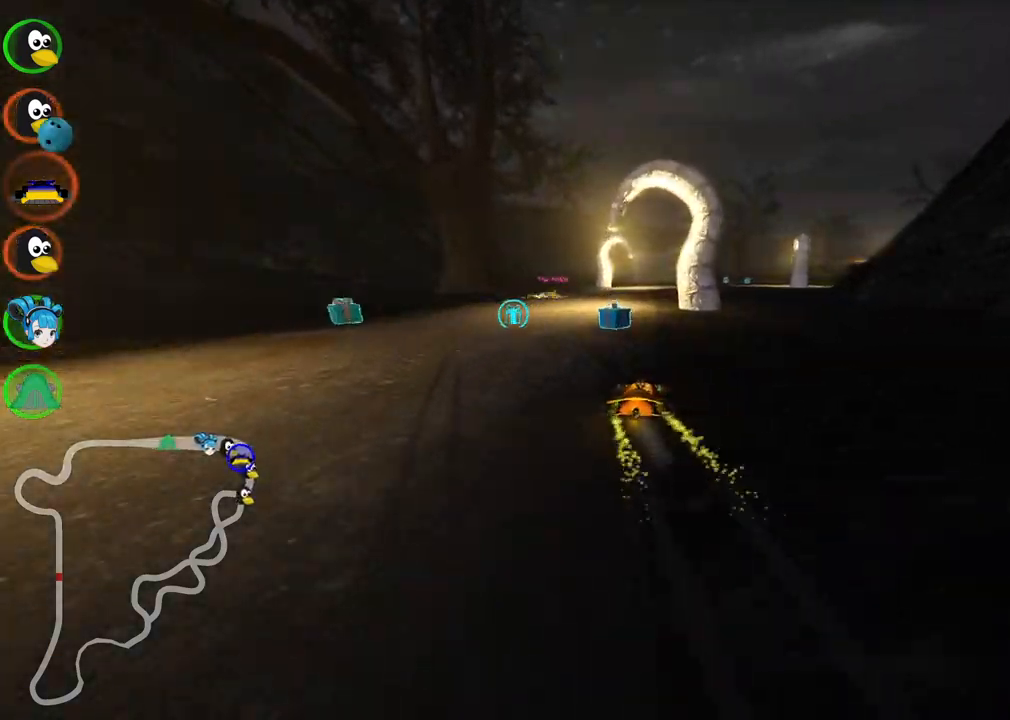
{"keys": ["left", "m", "up"], "events": [[133, "right", "up"]]}
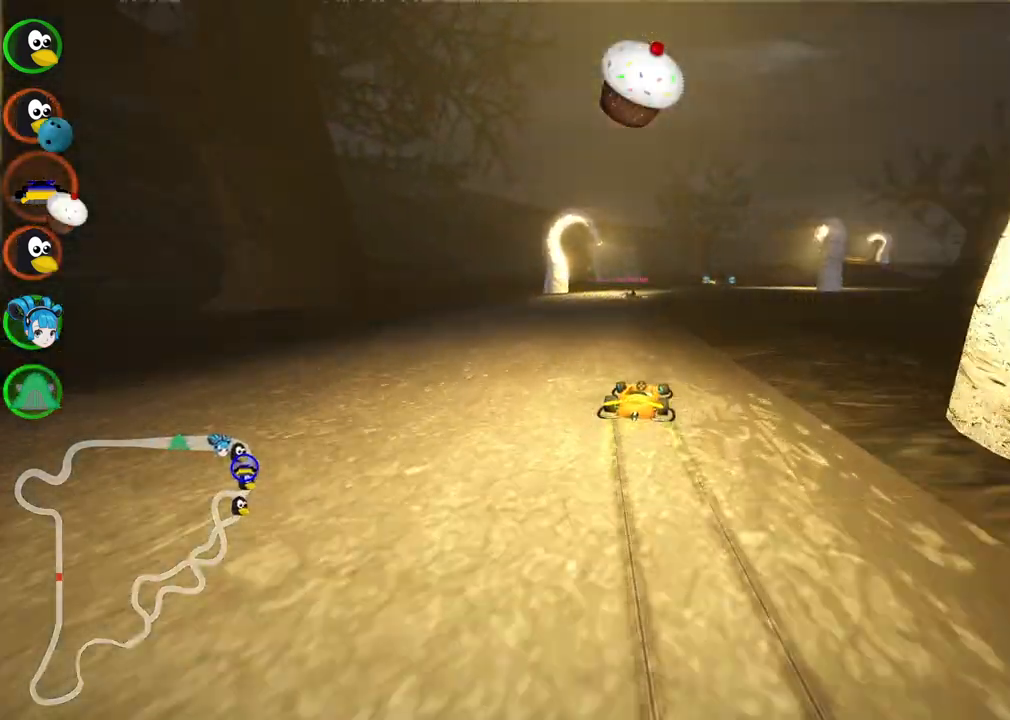
{"keys": ["left", "m", "up"], "events": [[150, "right", "down"], [250, "right", "up"]]}
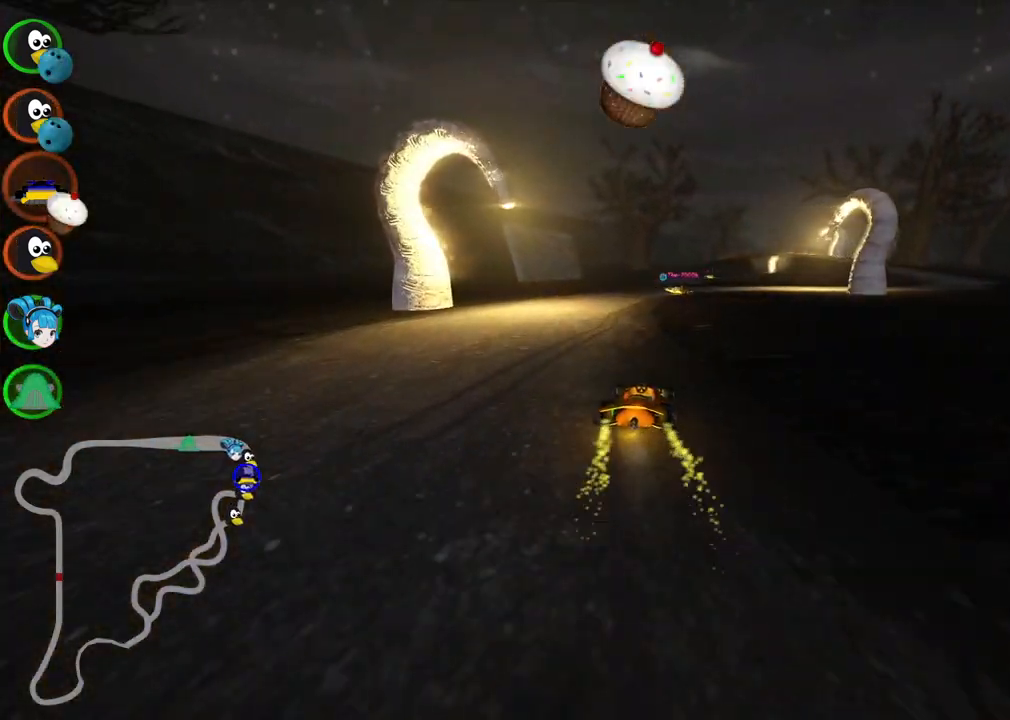
{"keys": ["left", "m", "up"], "events": [[67, "right", "down"], [167, "right", "up"]]}
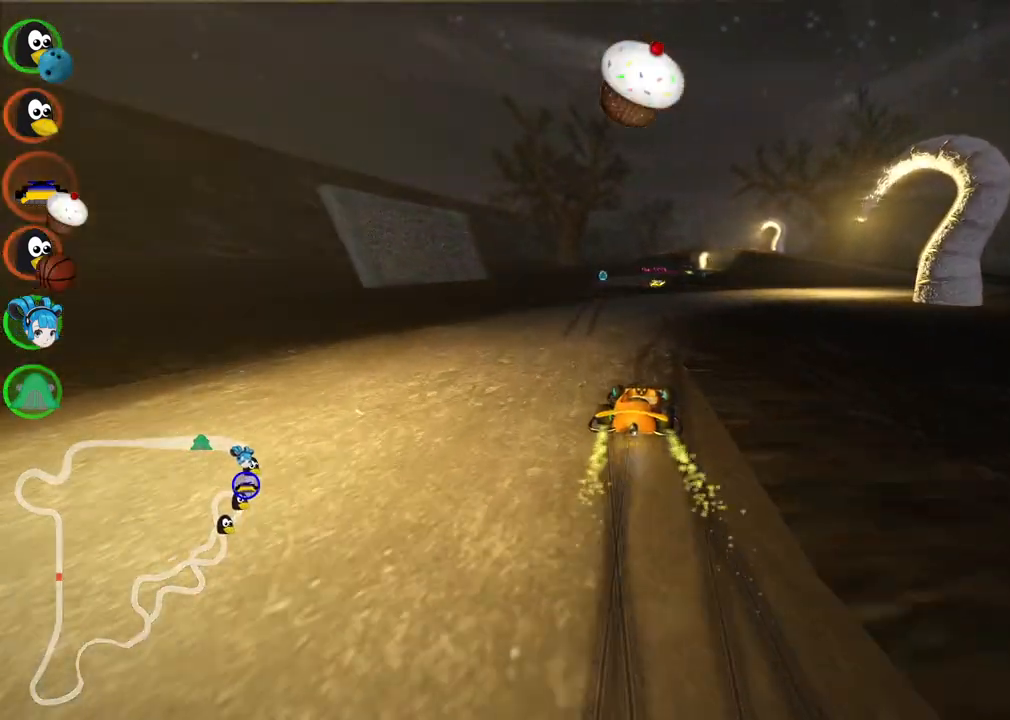
{"keys": ["up"], "events": [[233, "m", "up"], [283, "left", "up"]]}
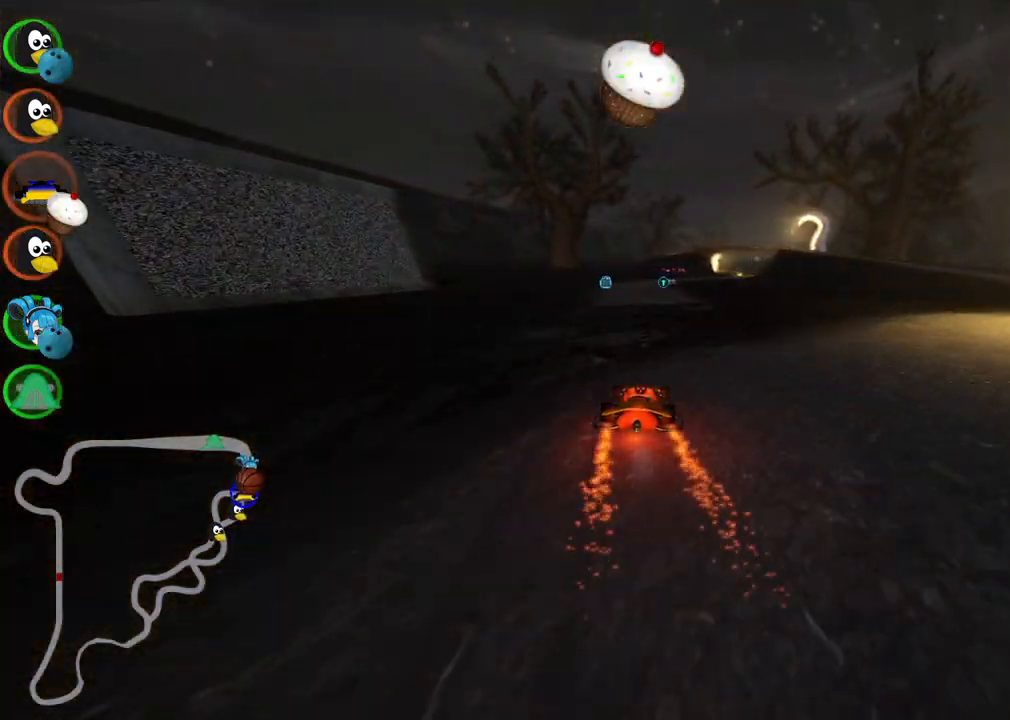
{"keys": ["up"], "events": [[200, "right", "down"], [350, "right", "up"]]}
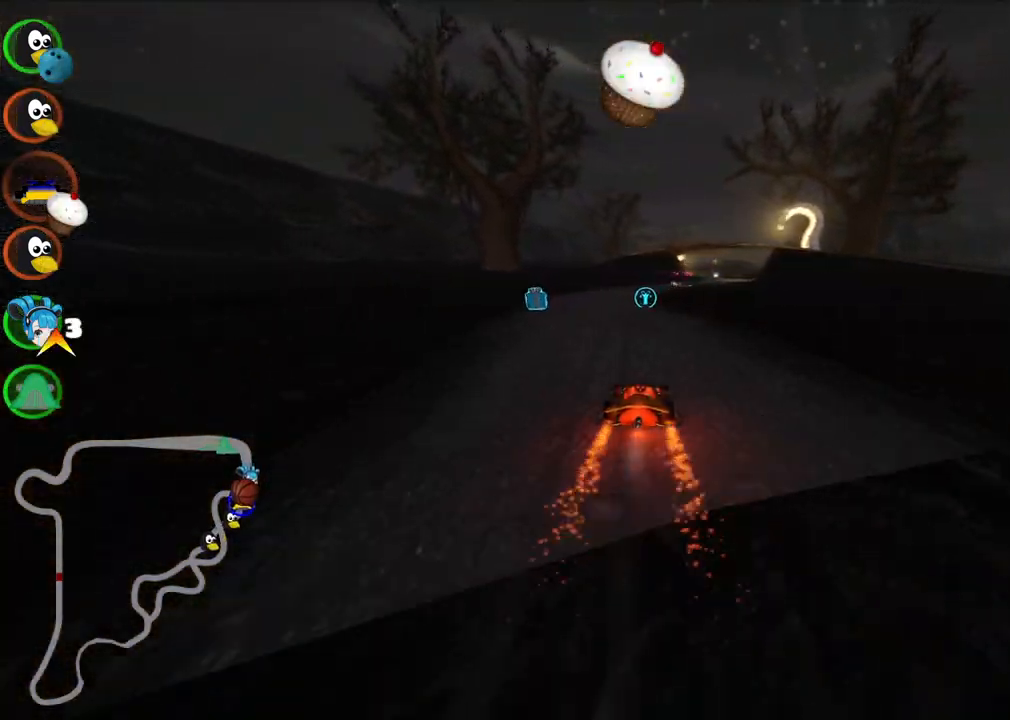
{"keys": ["left", "m", "right", "up"], "events": [[167, "b", "down"], [217, "space", "down"], [367, "b", "up"], [367, "space", "up"], [417, "m", "down"], [450, "right", "down"], [500, "left", "down"]]}
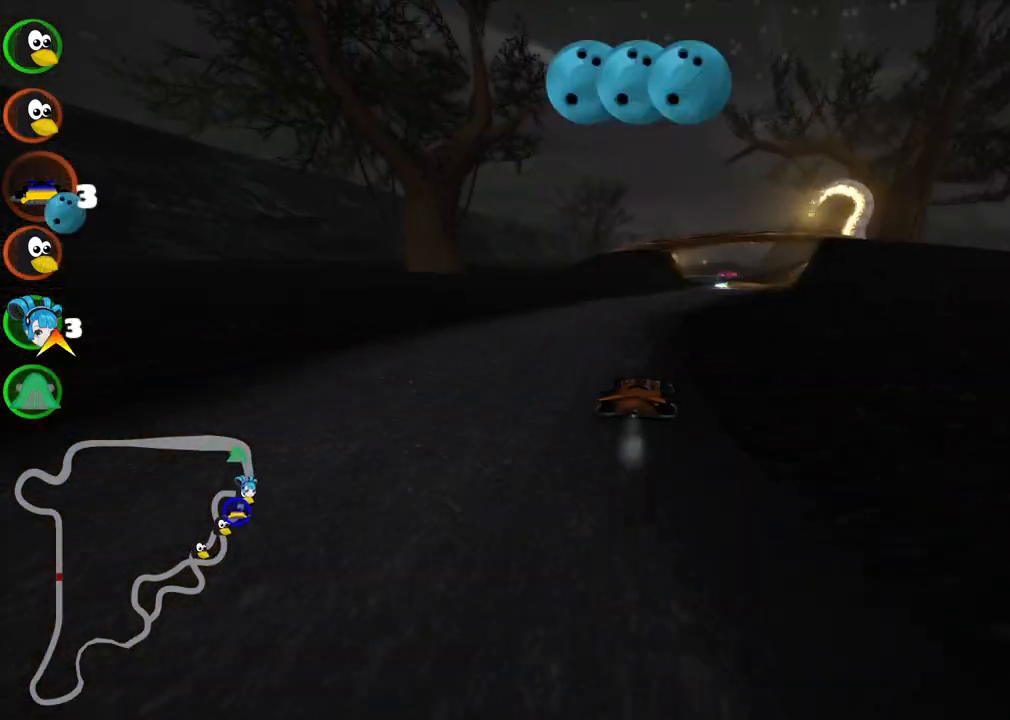
{"keys": ["left", "m", "up"], "events": [[100, "right", "up"]]}
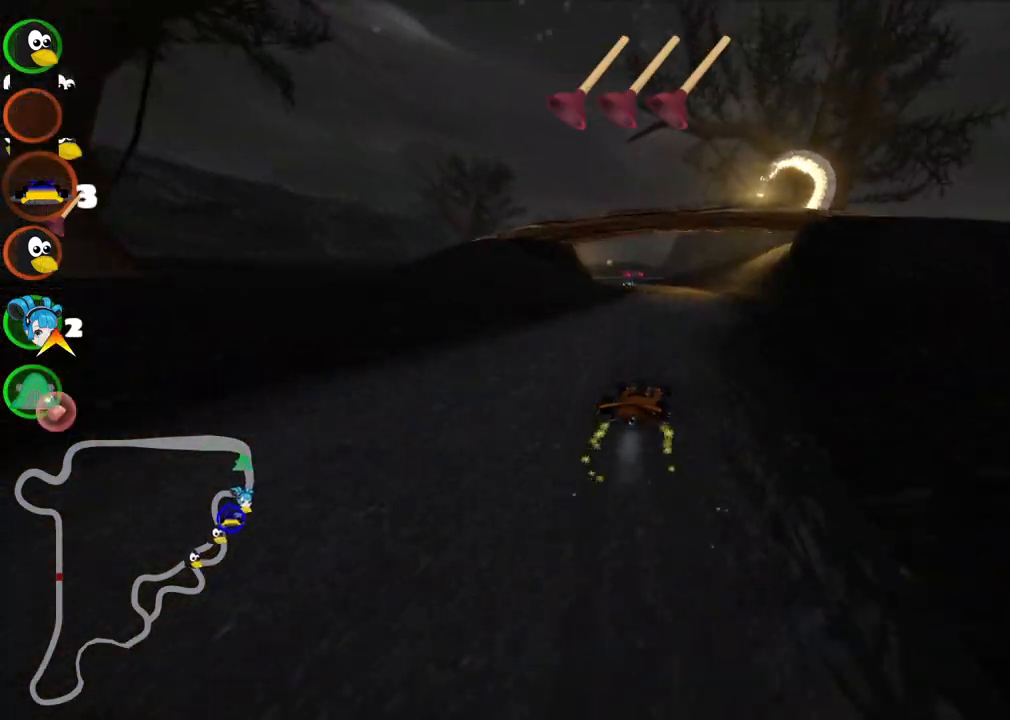
{"keys": ["left", "m", "up"], "events": []}
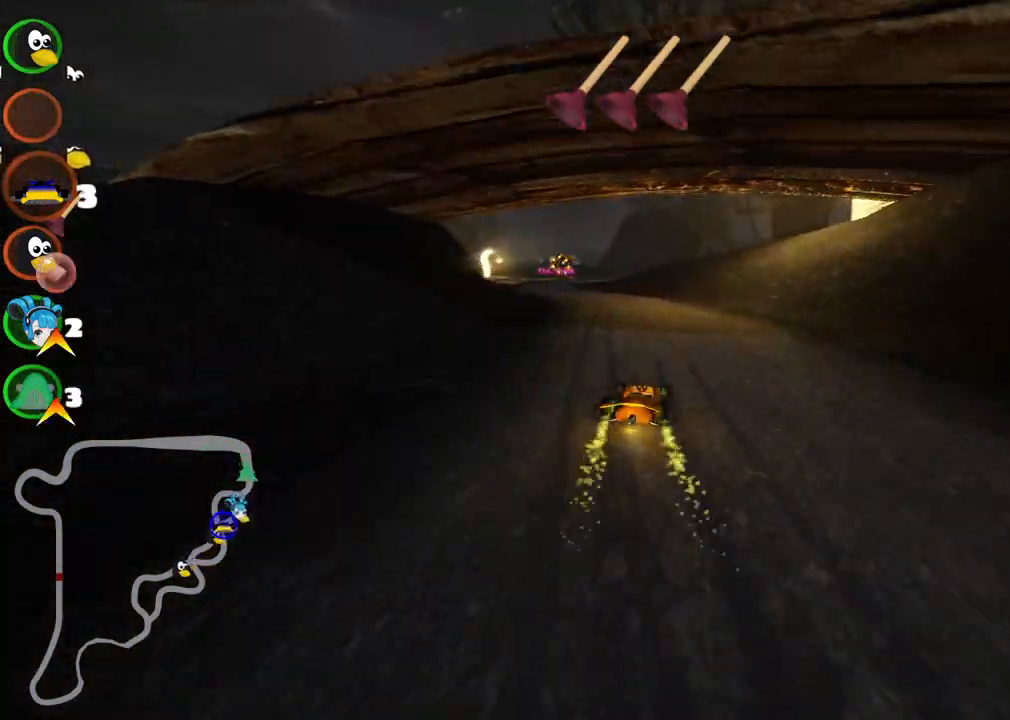
{"keys": ["up"], "events": [[133, "m", "up"], [417, "left", "up"]]}